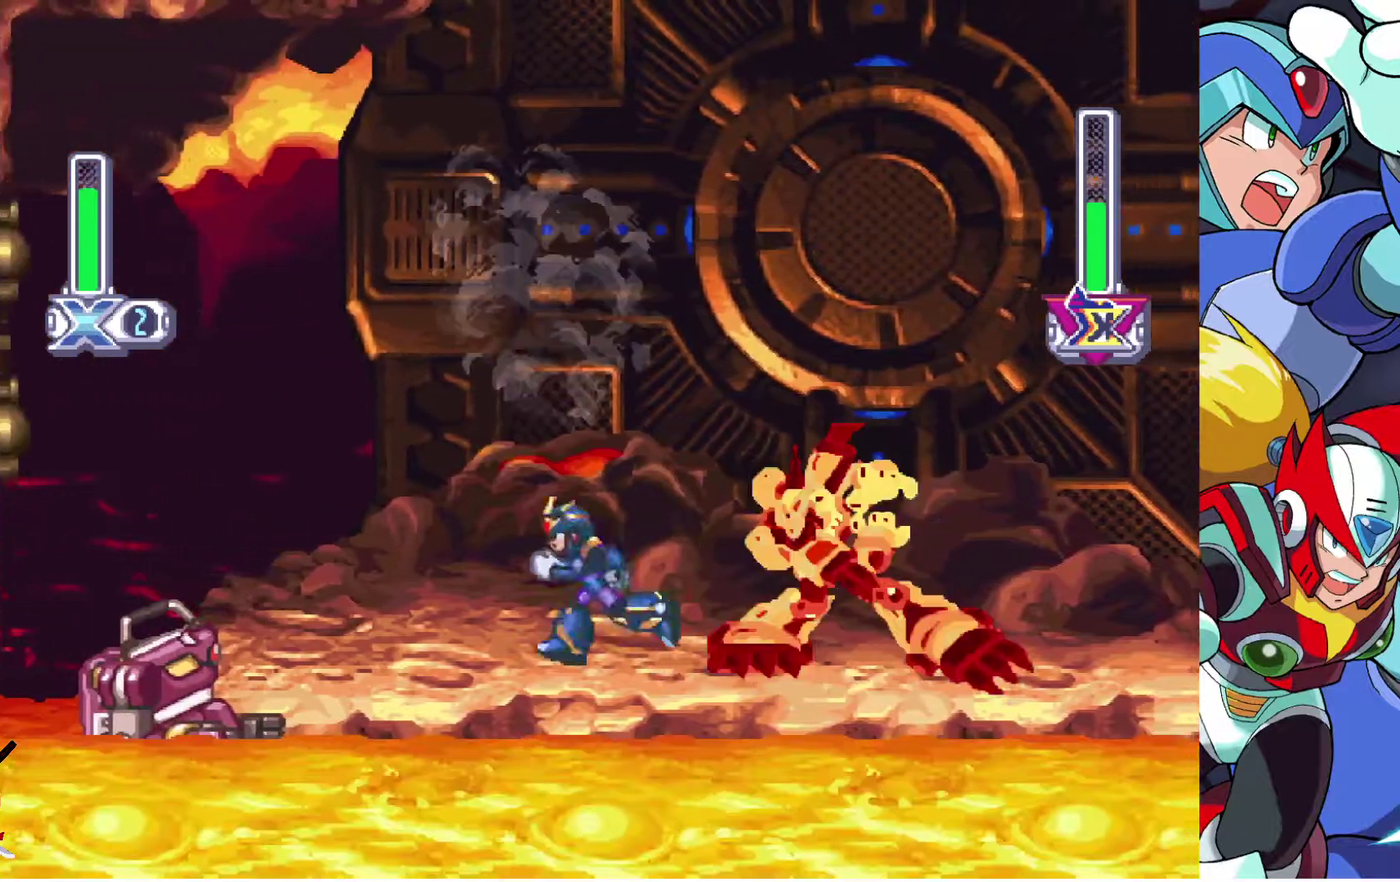
Gameplay with a controller (PlayStation layout); each line is a JSON object with the inputs held at the frame after it. "events" lists button and stick changes between this image and that frame as [ms after this image, input, new state], when the widget could be followed in between. Not read: R1.
{"buttons": ["DPAD_RIGHT"], "left_stick": "center", "right_stick": "center", "events": [[333, "DPAD_LEFT", "up"], [400, "DPAD_RIGHT", "down"]]}
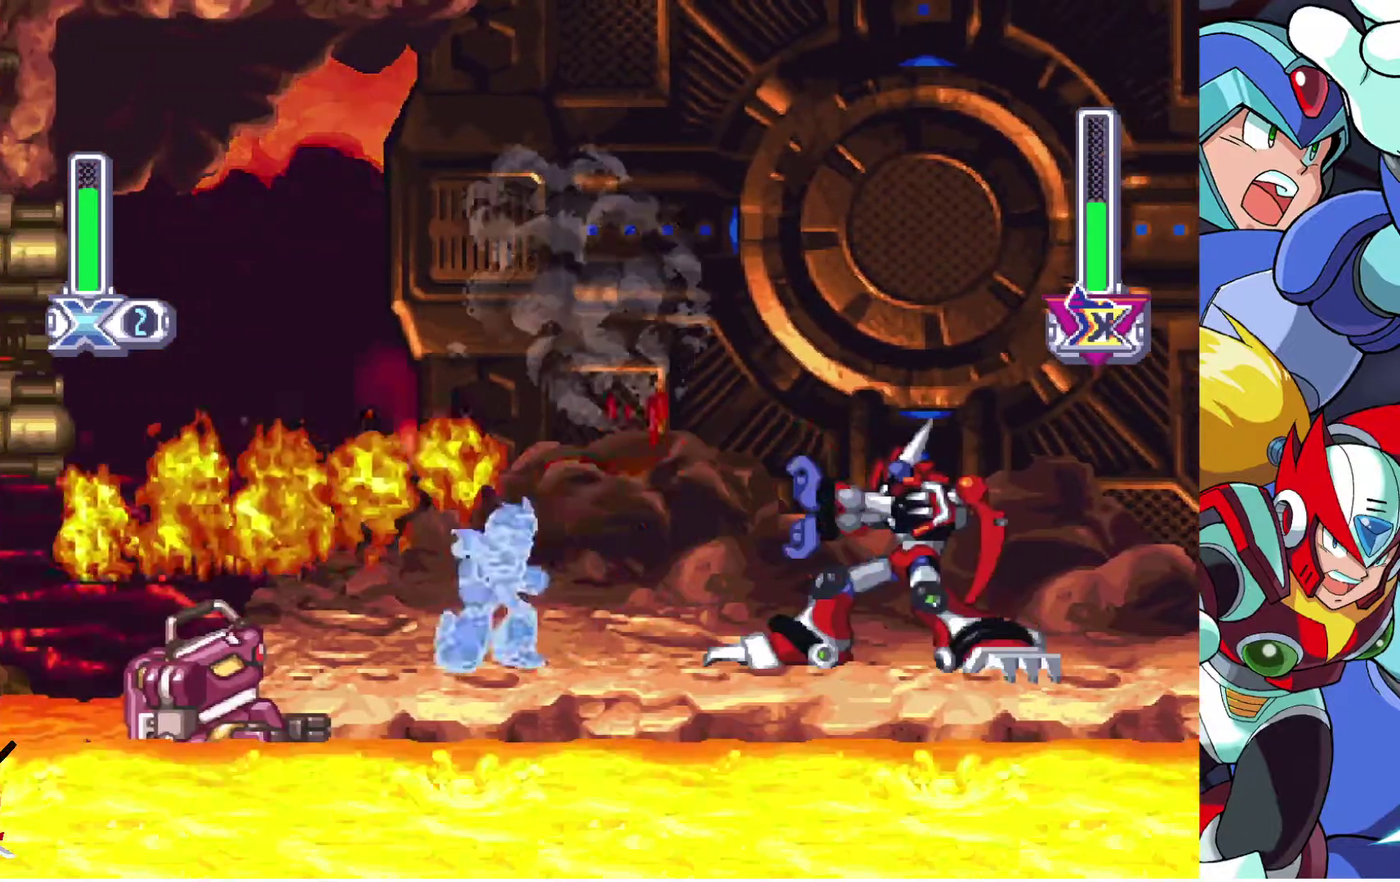
{"buttons": [], "left_stick": "center", "right_stick": "center", "events": [[17, "R2", "down"], [133, "R2", "up"], [200, "R2", "down"], [300, "R2", "up"], [500, "DPAD_RIGHT", "up"]]}
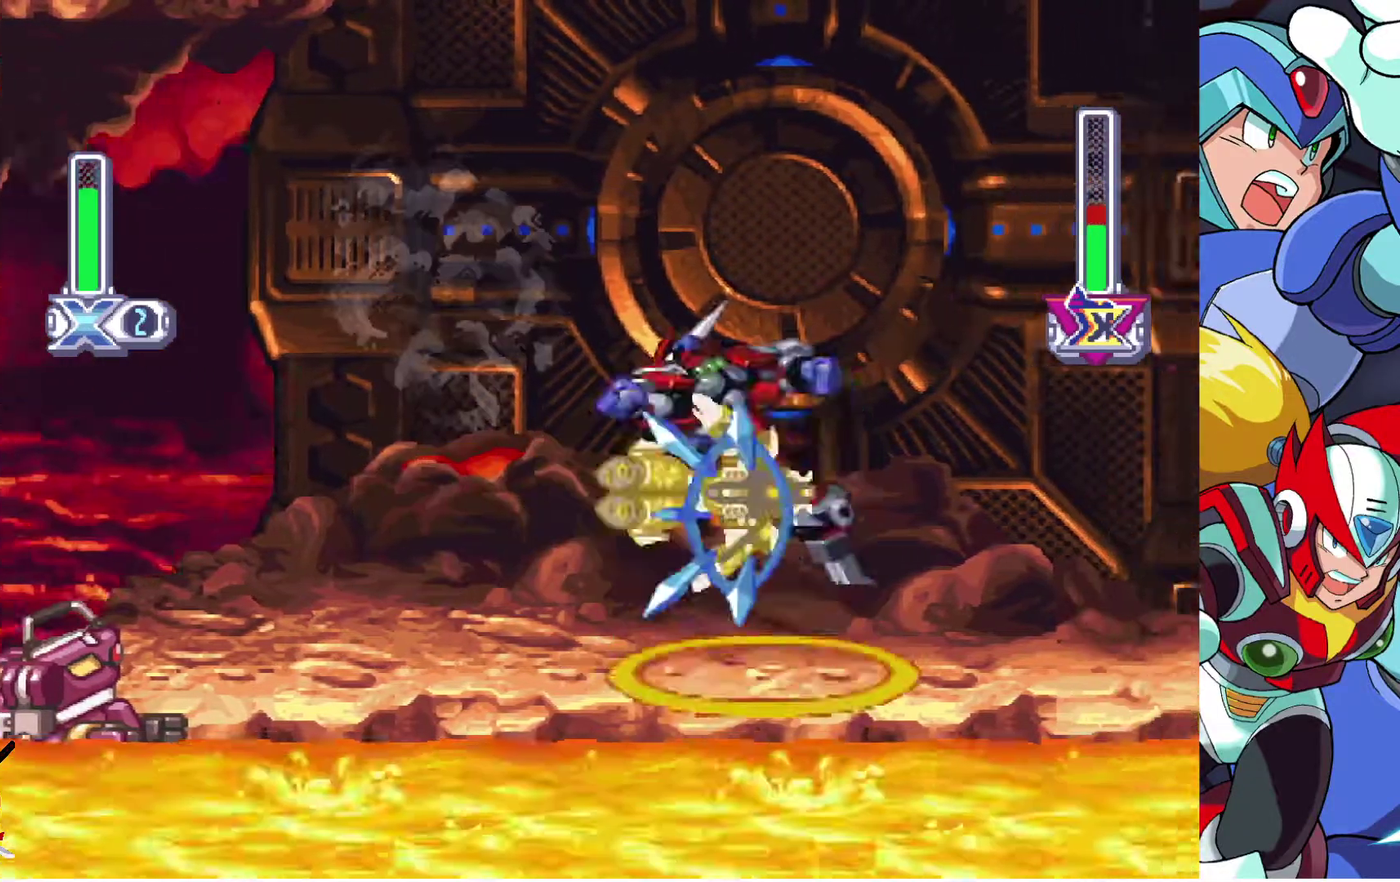
{"buttons": ["DPAD_LEFT"], "left_stick": "center", "right_stick": "center", "events": [[117, "DPAD_LEFT", "down"]]}
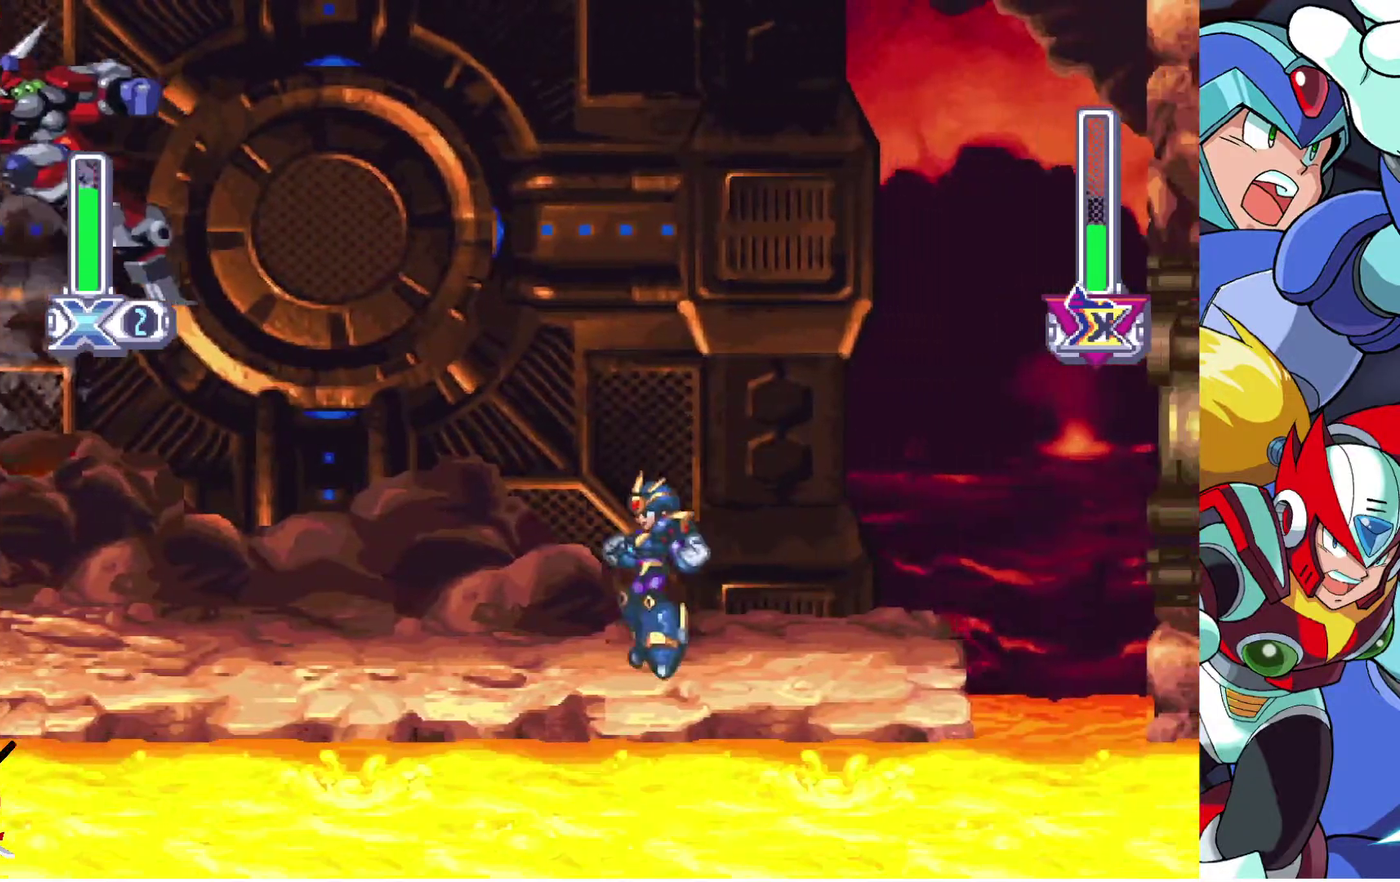
{"buttons": [], "left_stick": "center", "right_stick": "center", "events": [[117, "R2", "down"], [233, "R2", "up"], [300, "R2", "down"], [367, "DPAD_LEFT", "up"], [367, "R2", "up"]]}
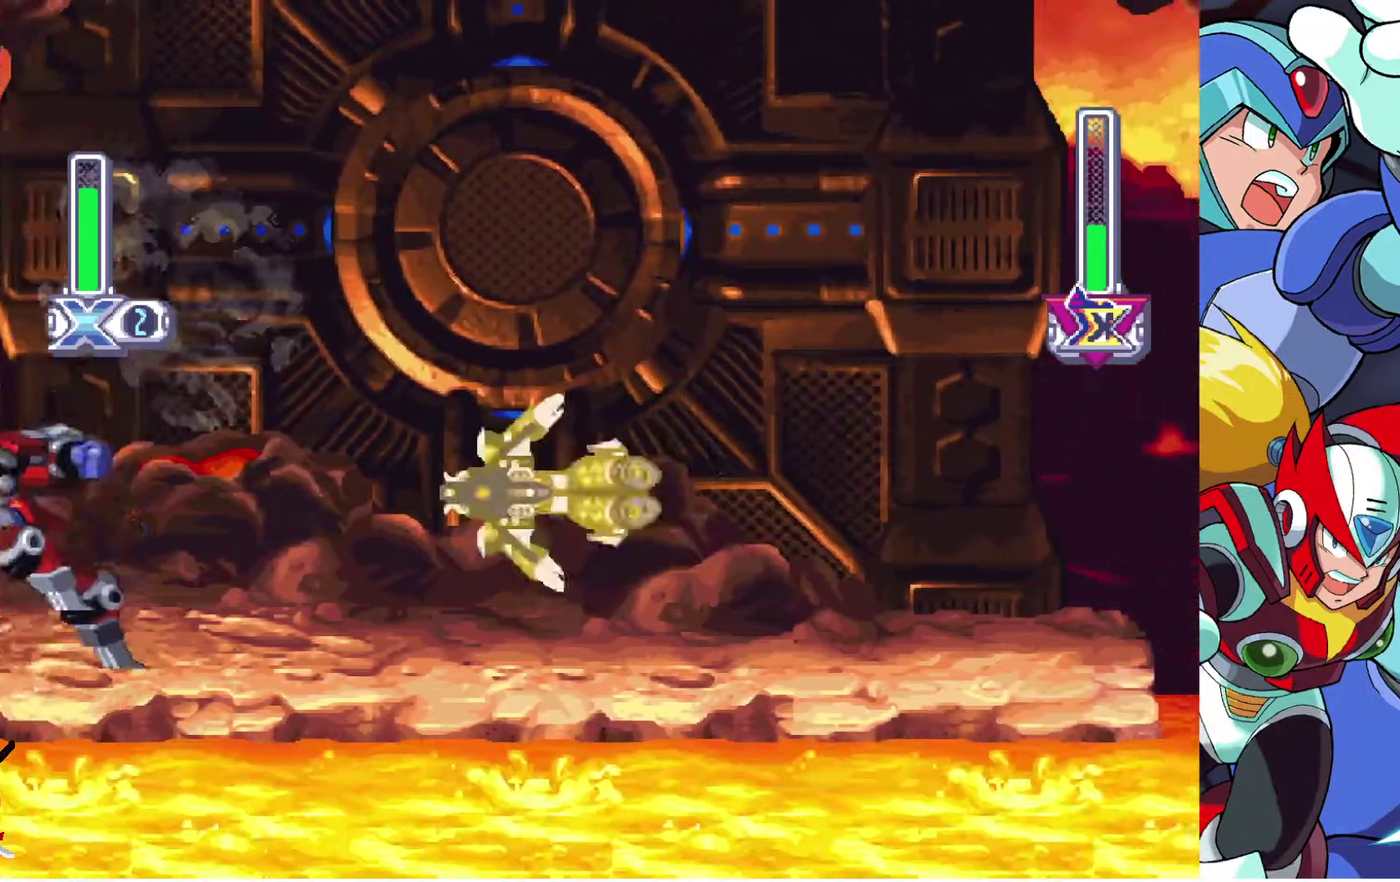
{"buttons": ["DPAD_RIGHT"], "left_stick": "center", "right_stick": "center", "events": [[83, "DPAD_RIGHT", "down"]]}
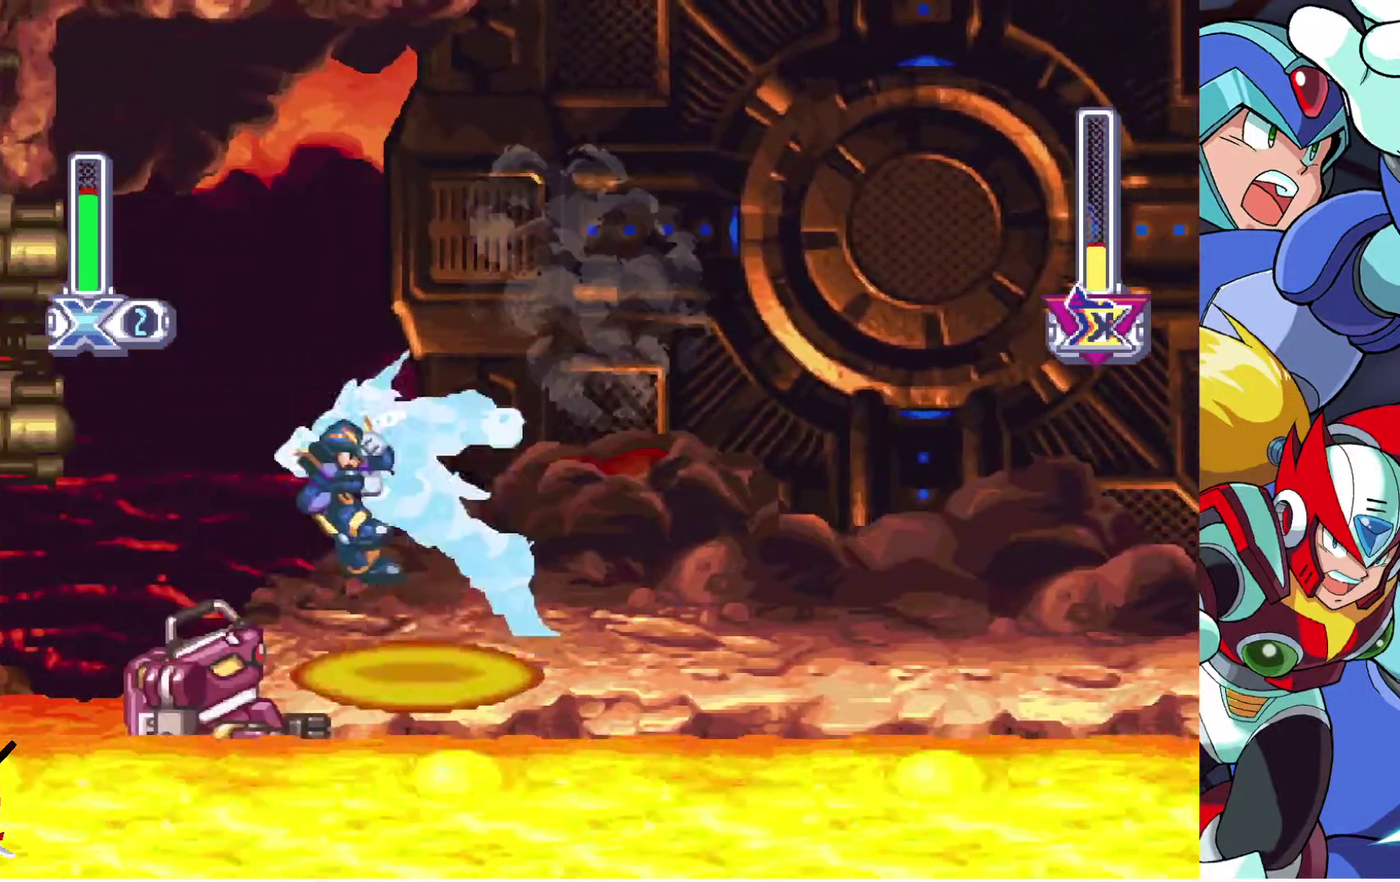
{"buttons": ["R2", "DPAD_RIGHT"], "left_stick": "center", "right_stick": "center", "events": [[167, "R2", "down"], [300, "R2", "up"], [400, "R2", "down"]]}
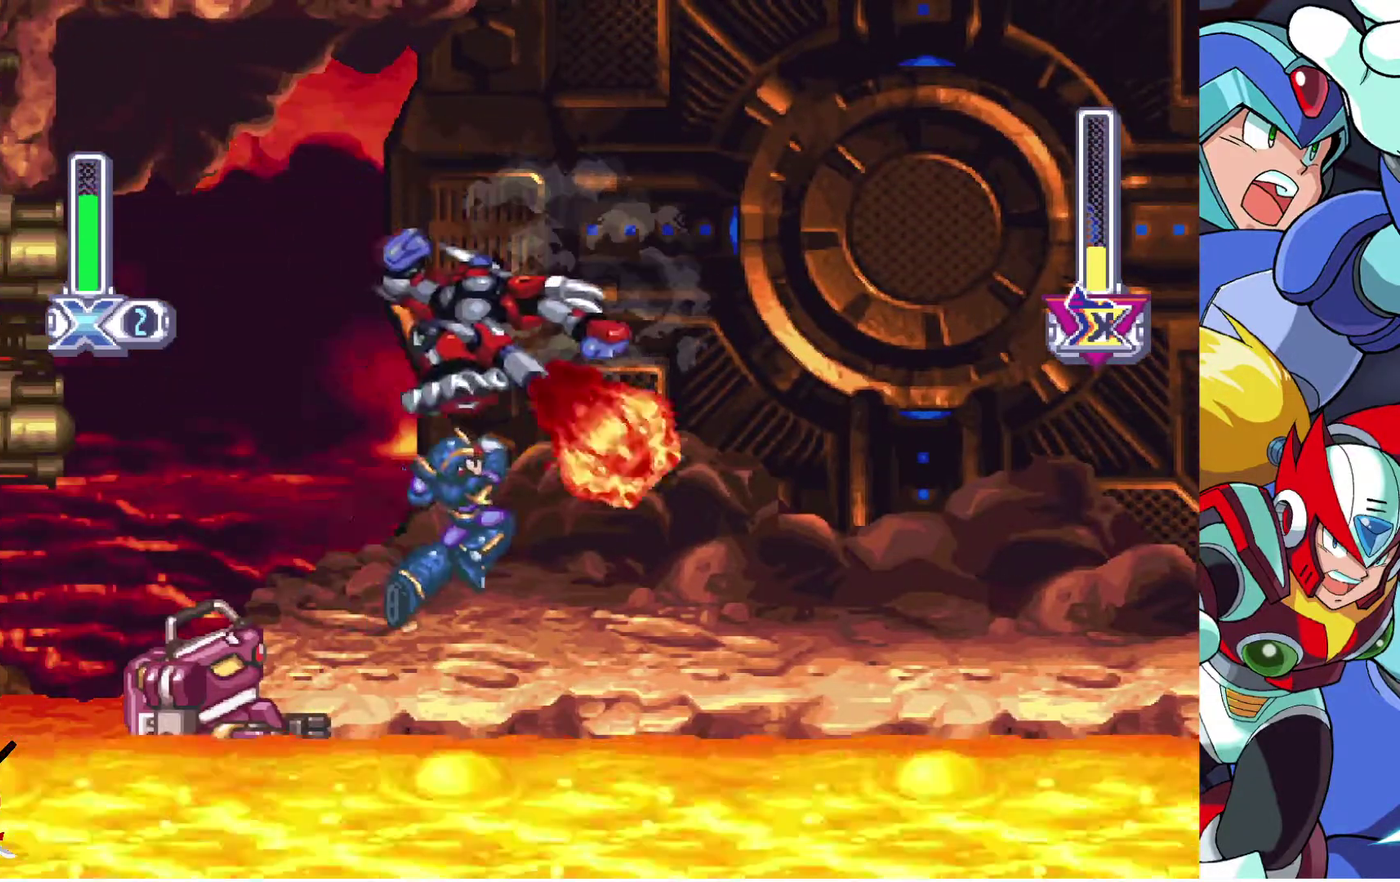
{"buttons": ["DPAD_RIGHT"], "left_stick": "center", "right_stick": "center", "events": [[33, "R2", "up"], [133, "R2", "down"], [283, "R2", "up"]]}
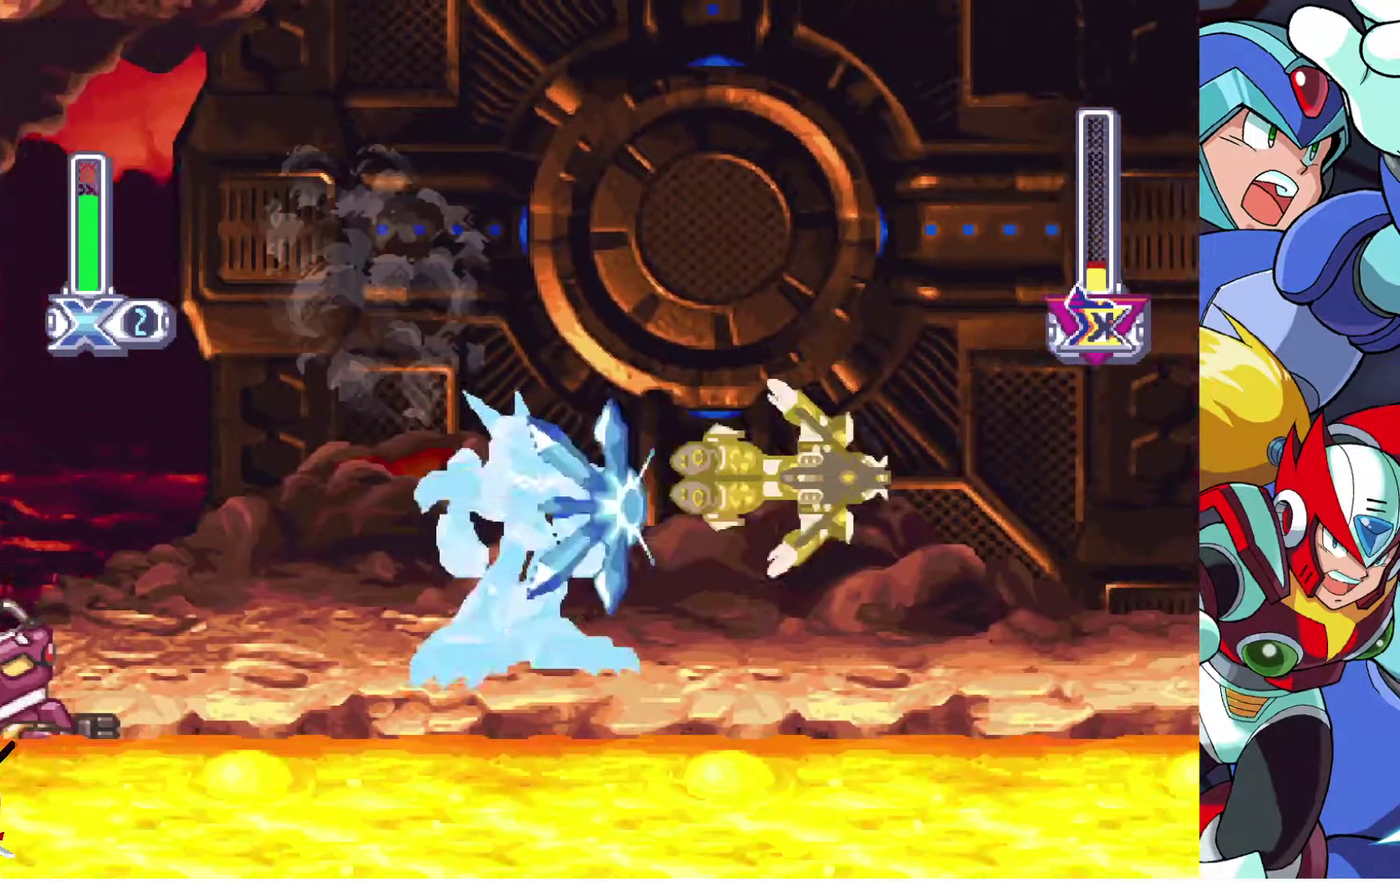
{"buttons": ["R2", "DPAD_LEFT"], "left_stick": "center", "right_stick": "center", "events": [[83, "DPAD_RIGHT", "up"], [183, "DPAD_LEFT", "down"], [333, "R2", "down"]]}
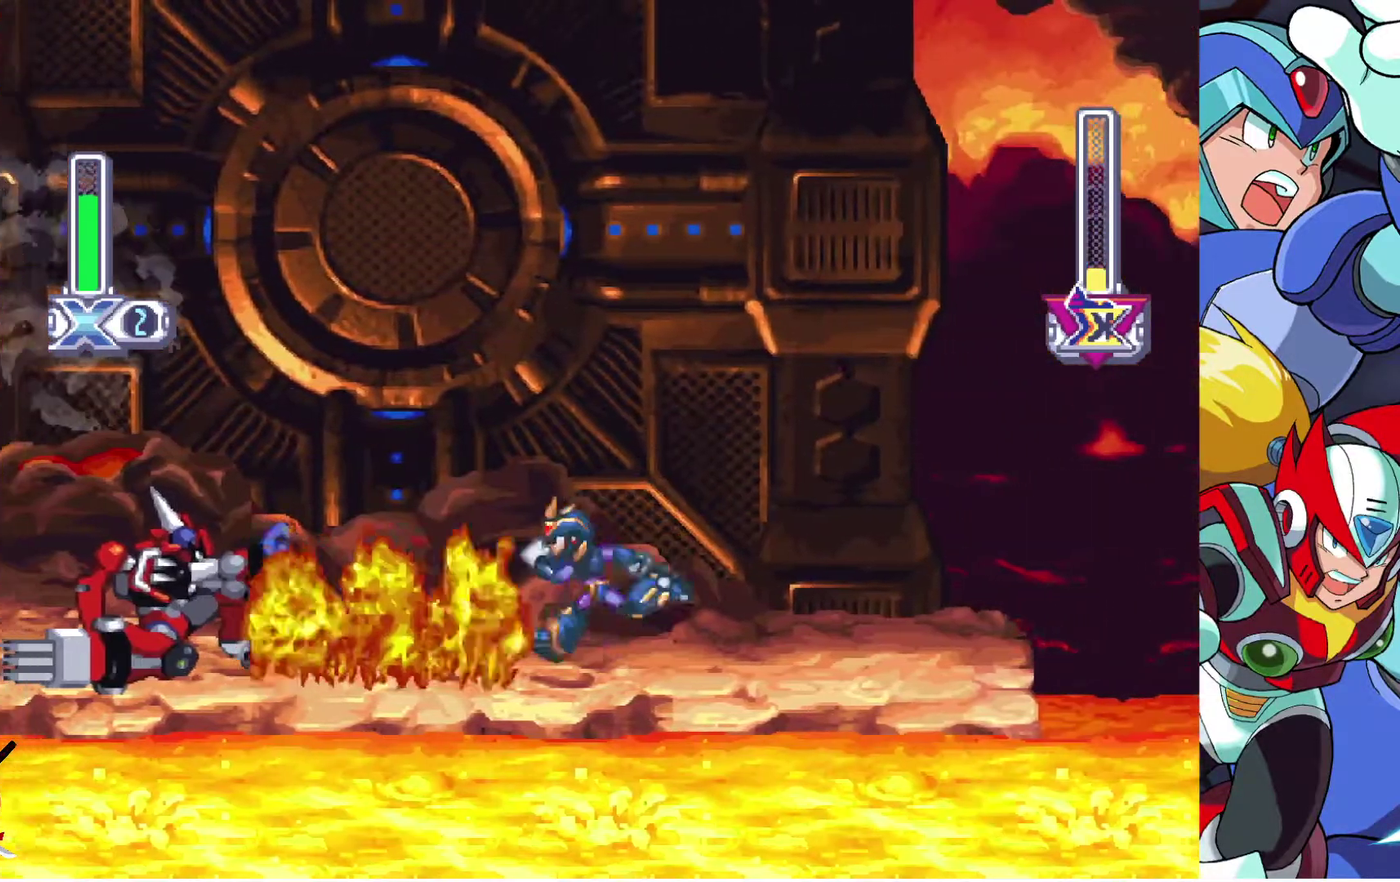
{"buttons": ["R2", "DPAD_LEFT"], "left_stick": "center", "right_stick": "center", "events": [[267, "R2", "up"], [333, "R2", "down"]]}
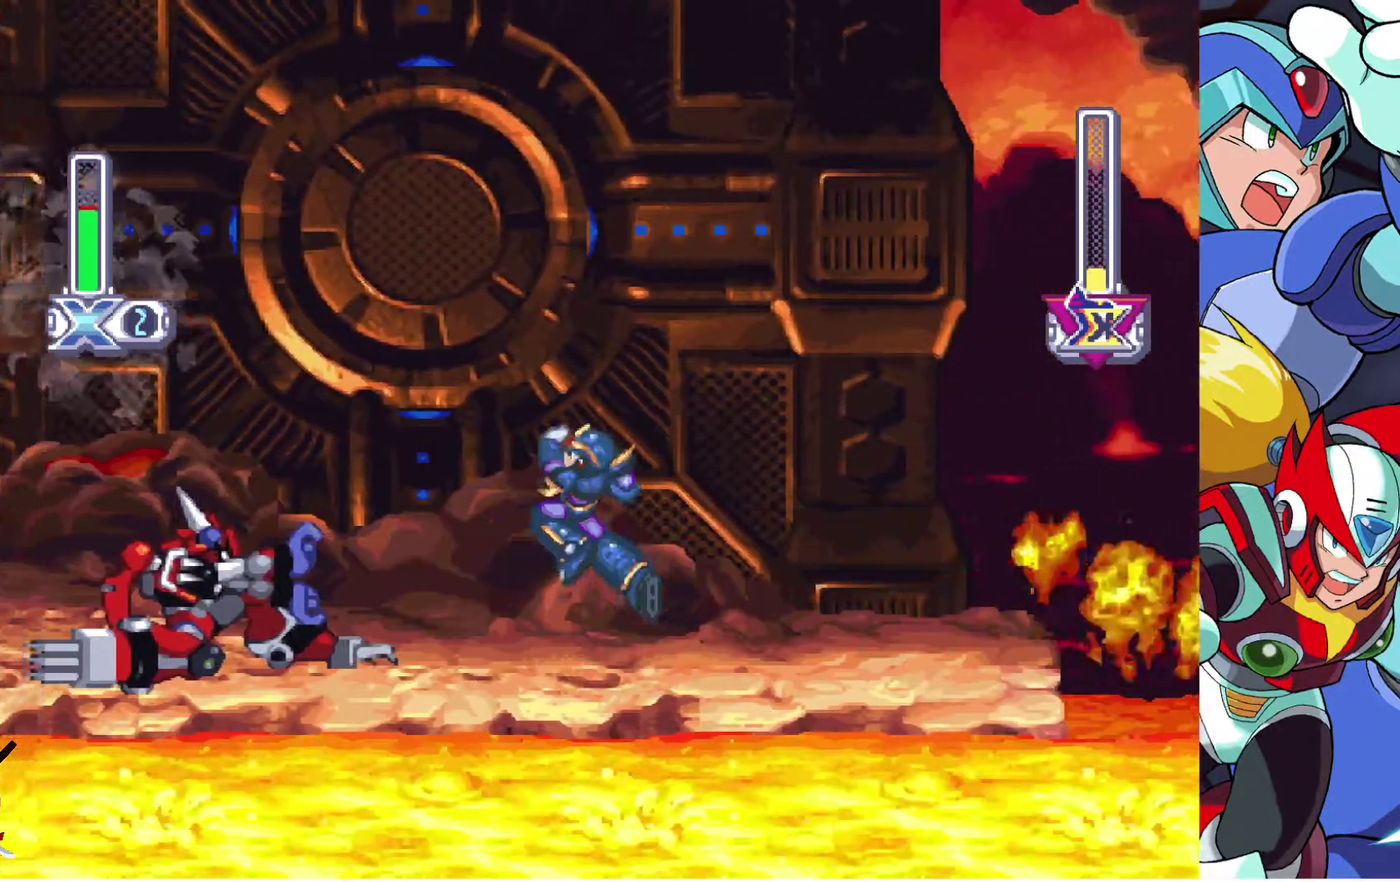
{"buttons": [], "left_stick": "center", "right_stick": "center", "events": [[117, "R2", "up"], [450, "DPAD_LEFT", "up"]]}